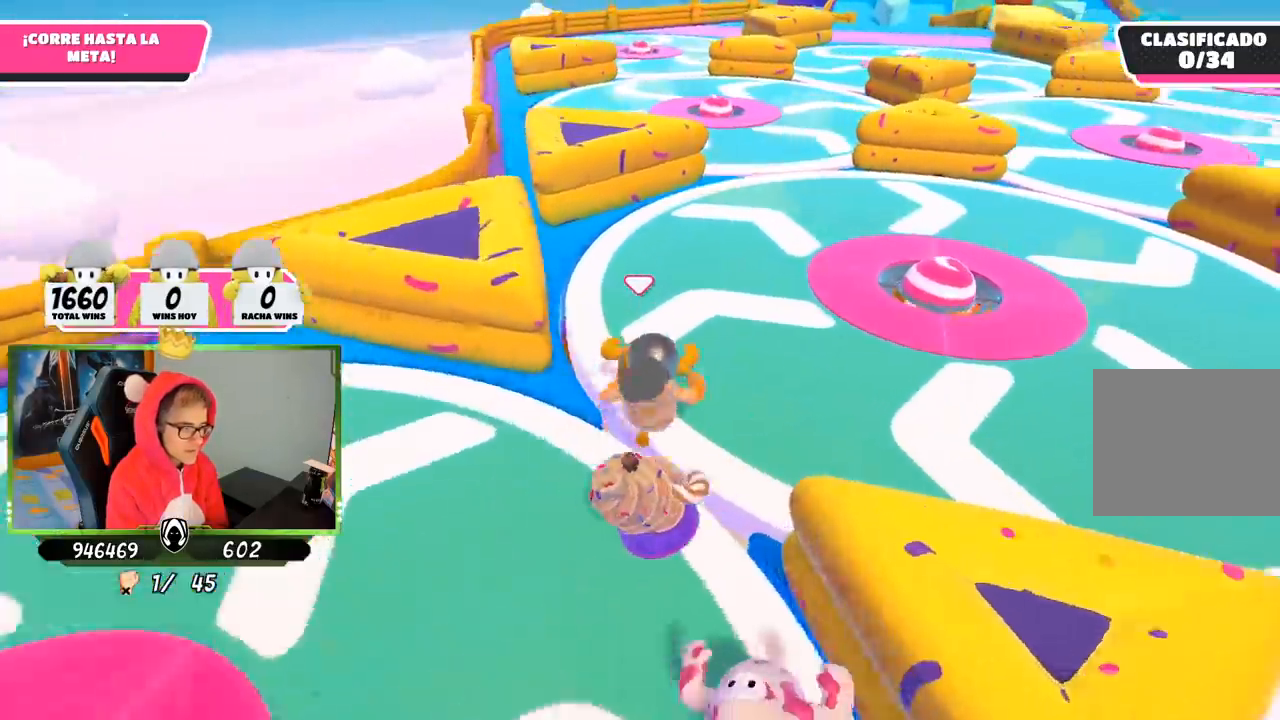
Gameplay with a controller (PlayStation layout); each line is a JSON object with the inputs held at the frame after it. "events" lists button and stick changes between this image and that frame as [ms after this image, input, new state], when the widget could be followed in between.
{"buttons": [], "left_stick": "up", "right_stick": "center", "events": [[317, "right_stick", "center"]]}
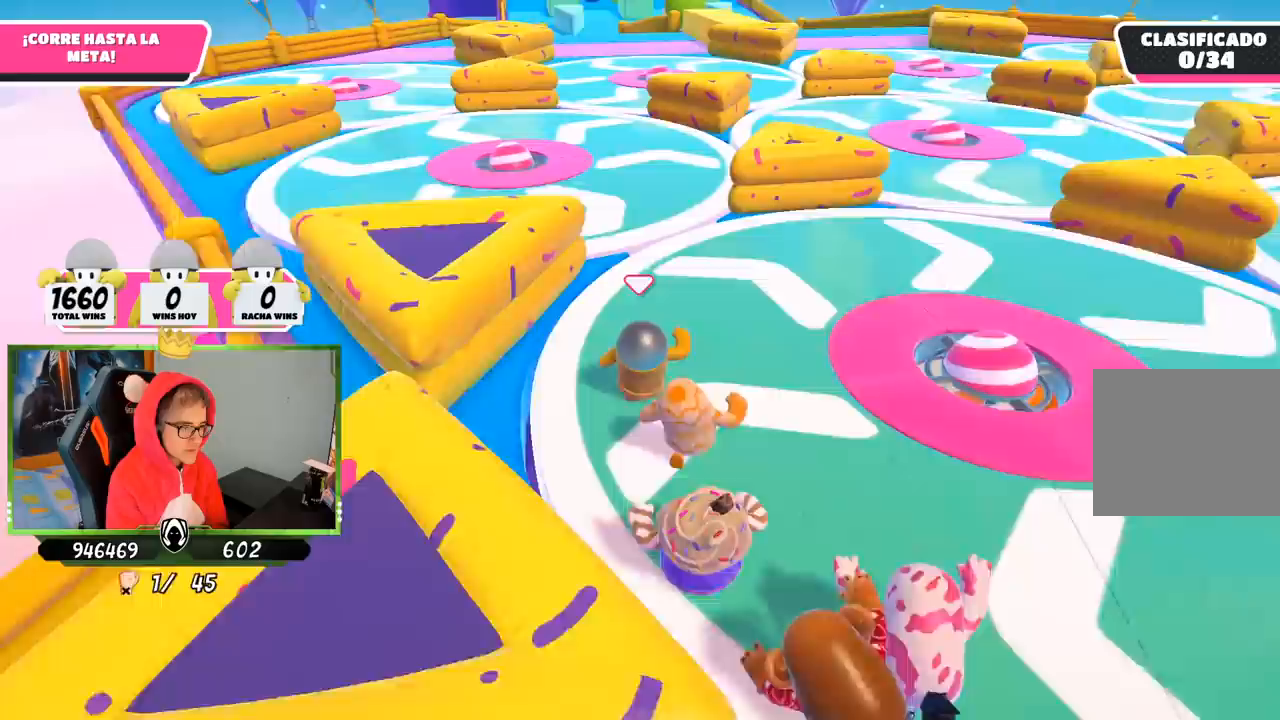
{"buttons": [], "left_stick": "up", "right_stick": "center", "events": []}
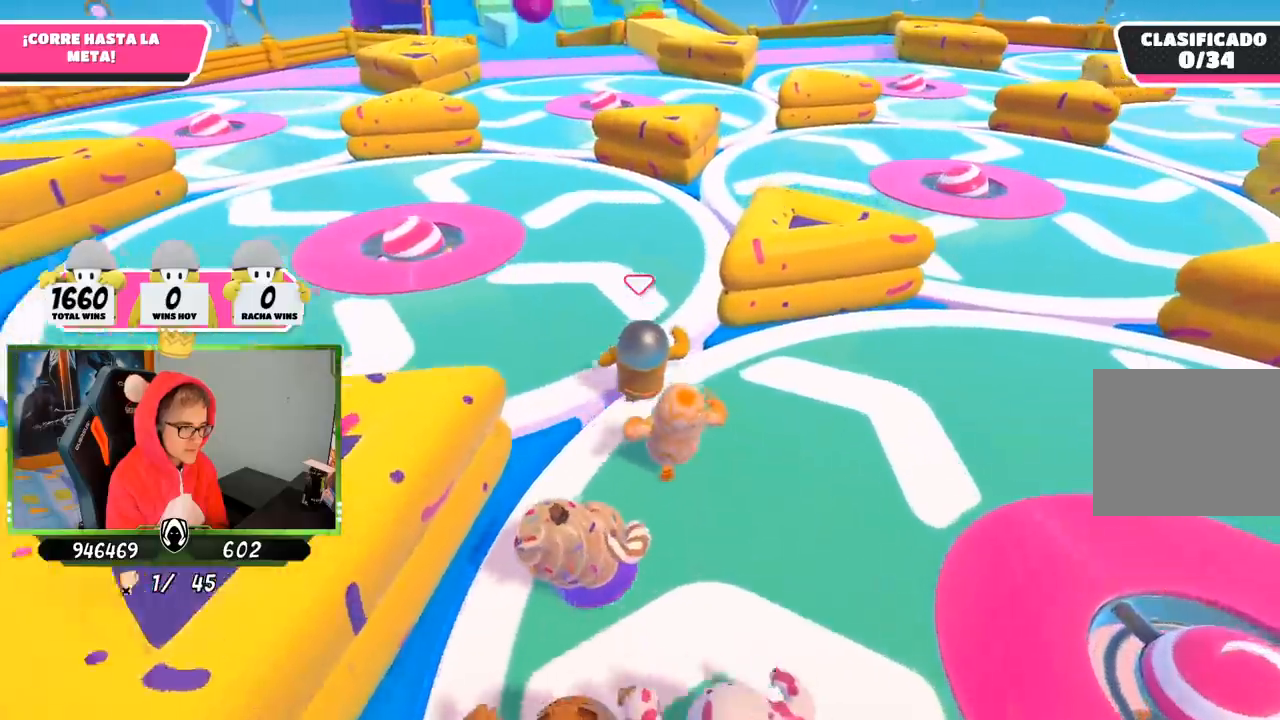
{"buttons": [], "left_stick": "up-right", "right_stick": "down-right", "events": [[383, "right_stick", "down-right"], [483, "left_stick", "up-right"]]}
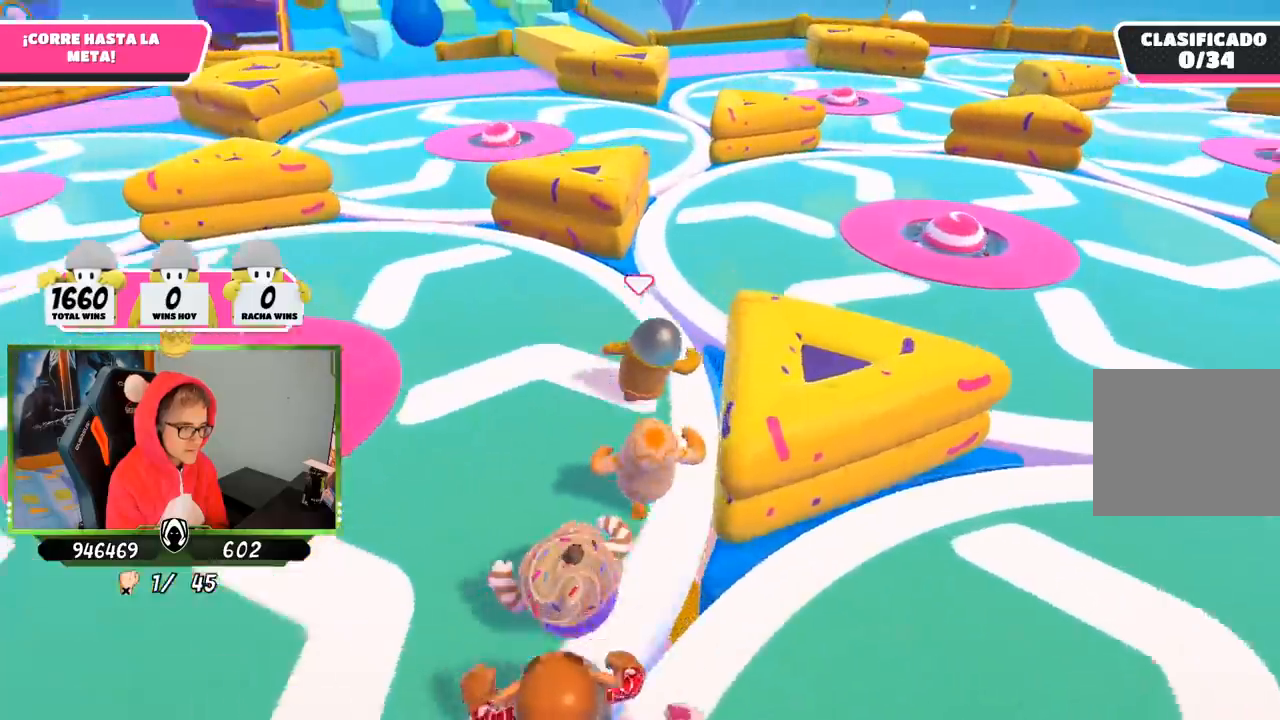
{"buttons": [], "left_stick": "up", "right_stick": "down", "events": [[150, "right_stick", "down"], [300, "left_stick", "up"]]}
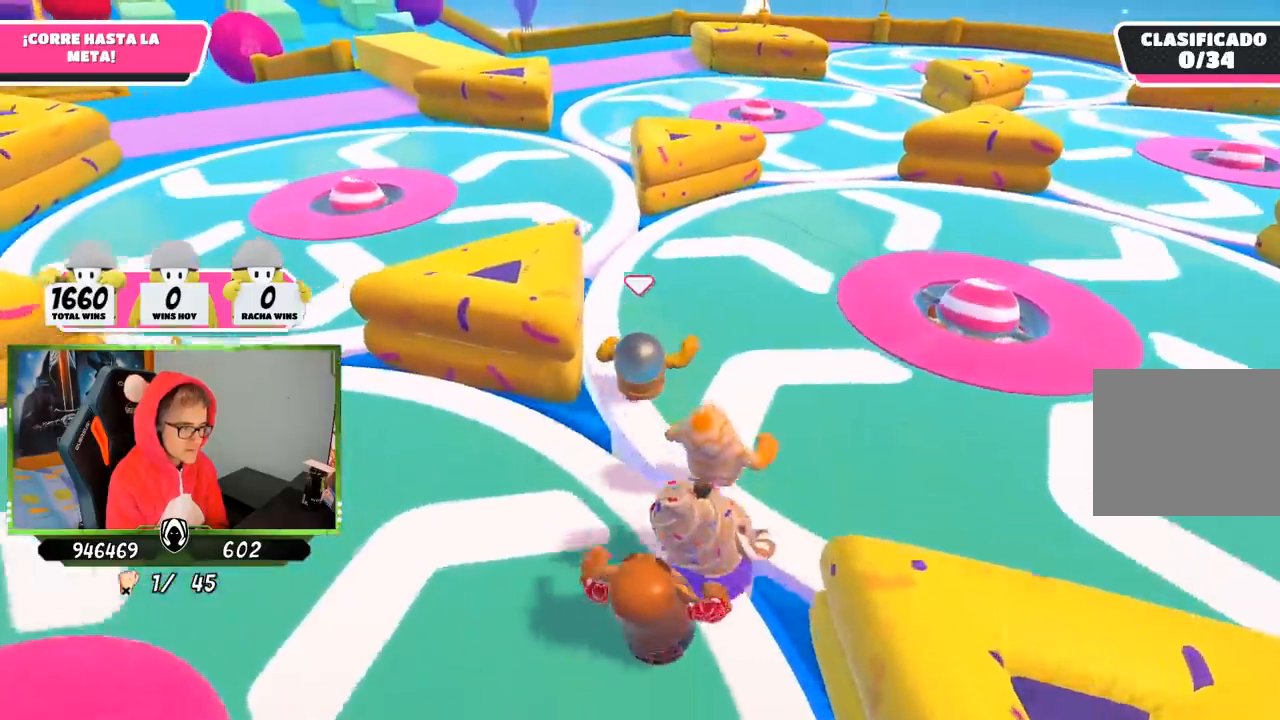
{"buttons": [], "left_stick": "up", "right_stick": "down", "events": []}
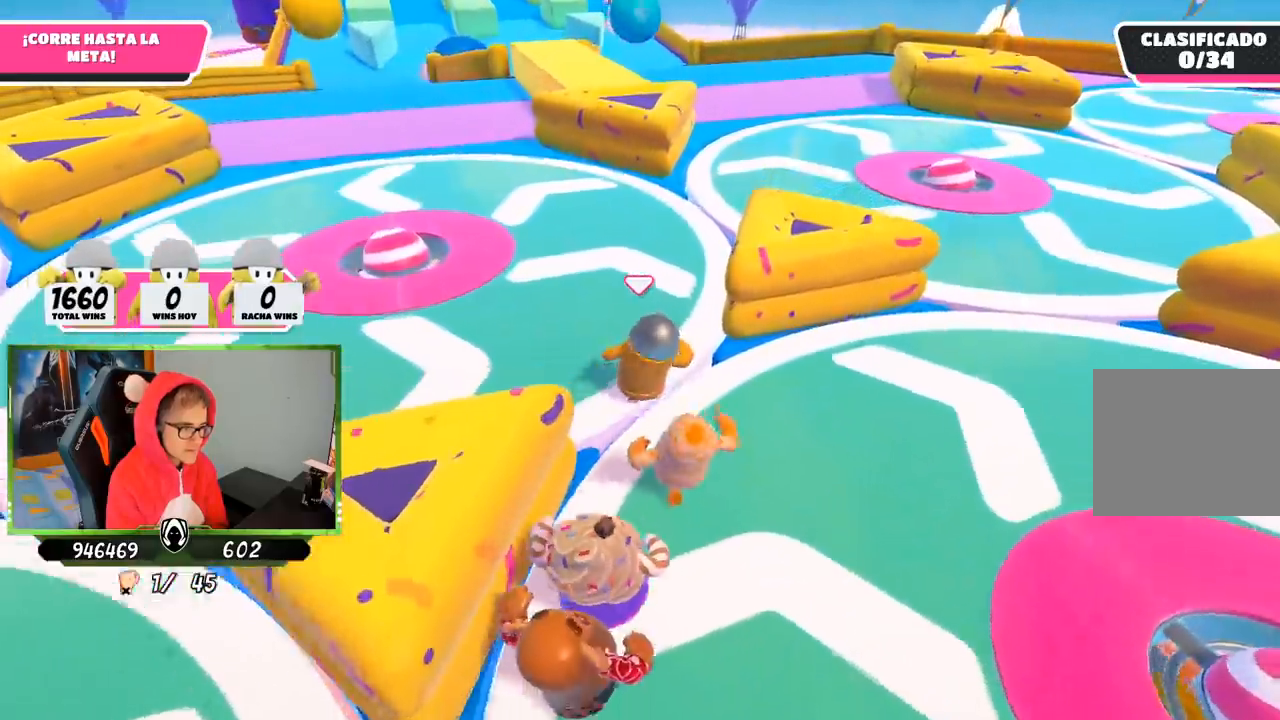
{"buttons": [], "left_stick": "up", "right_stick": "down", "events": []}
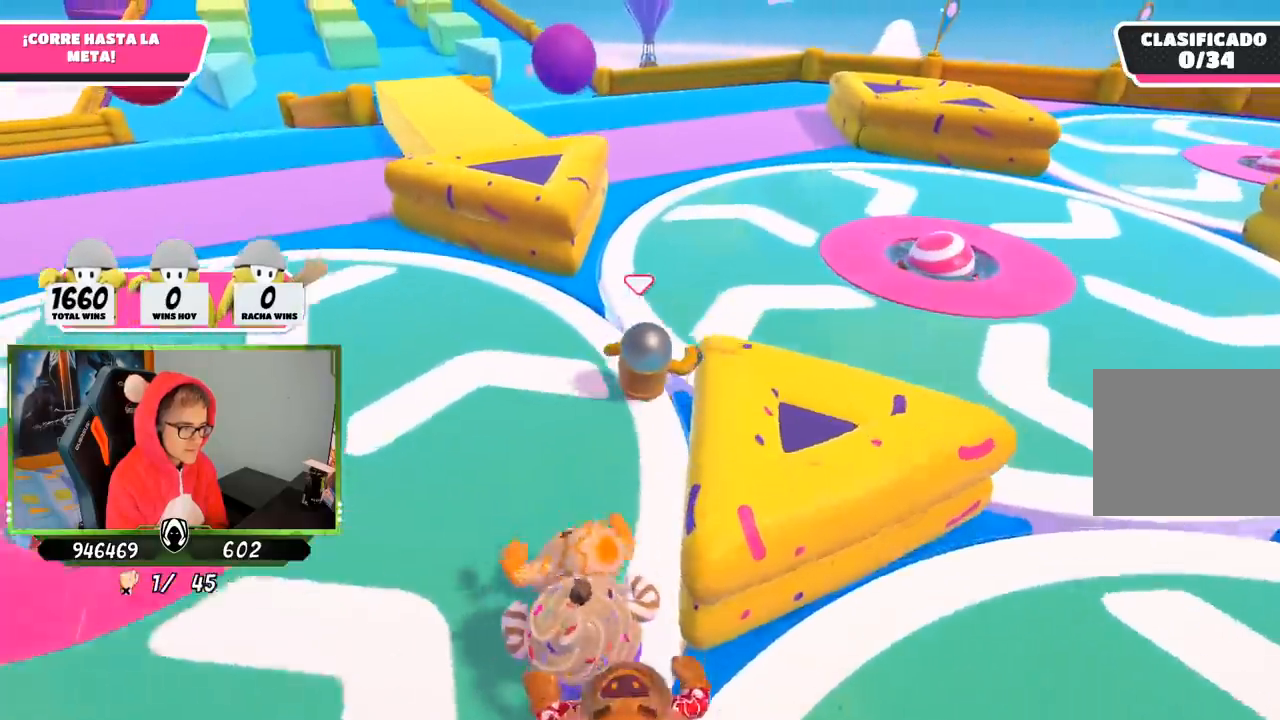
{"buttons": [], "left_stick": "up", "right_stick": "center", "events": [[367, "right_stick", "center"]]}
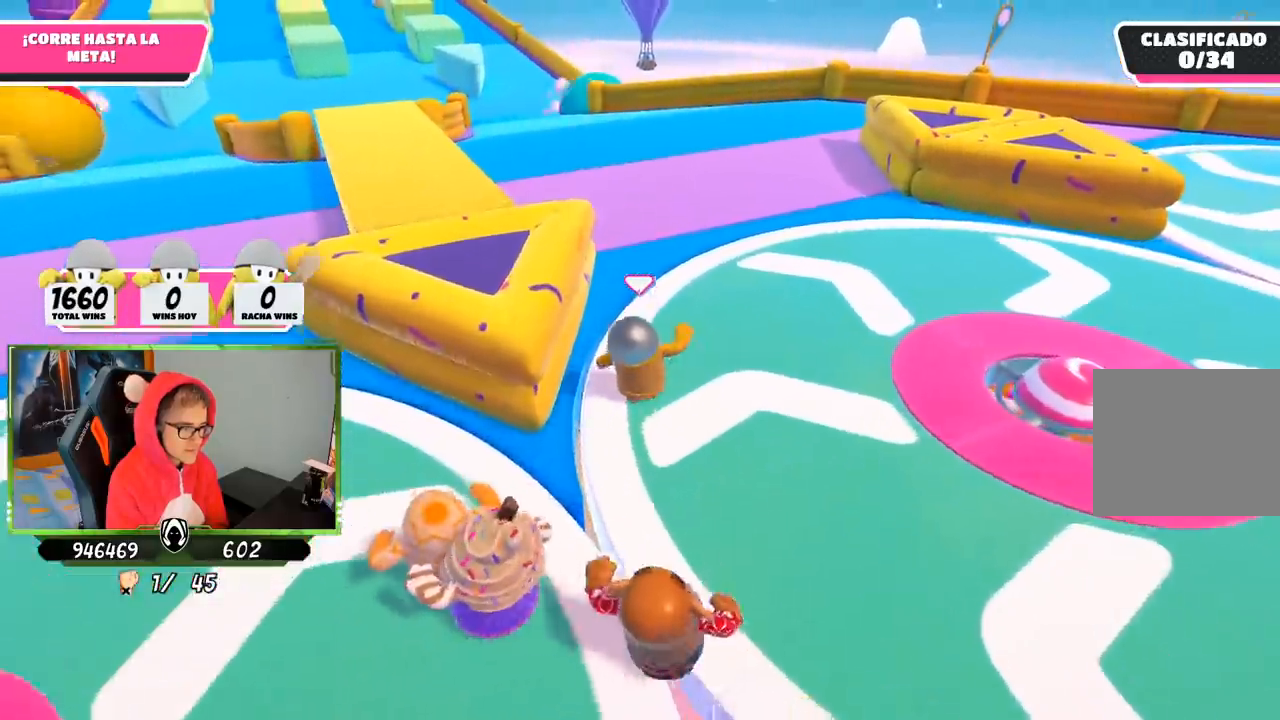
{"buttons": [], "left_stick": "up-left", "right_stick": "left", "events": [[217, "CROSS", "down"], [283, "left_stick", "up-left"], [450, "CROSS", "up"], [483, "right_stick", "left"]]}
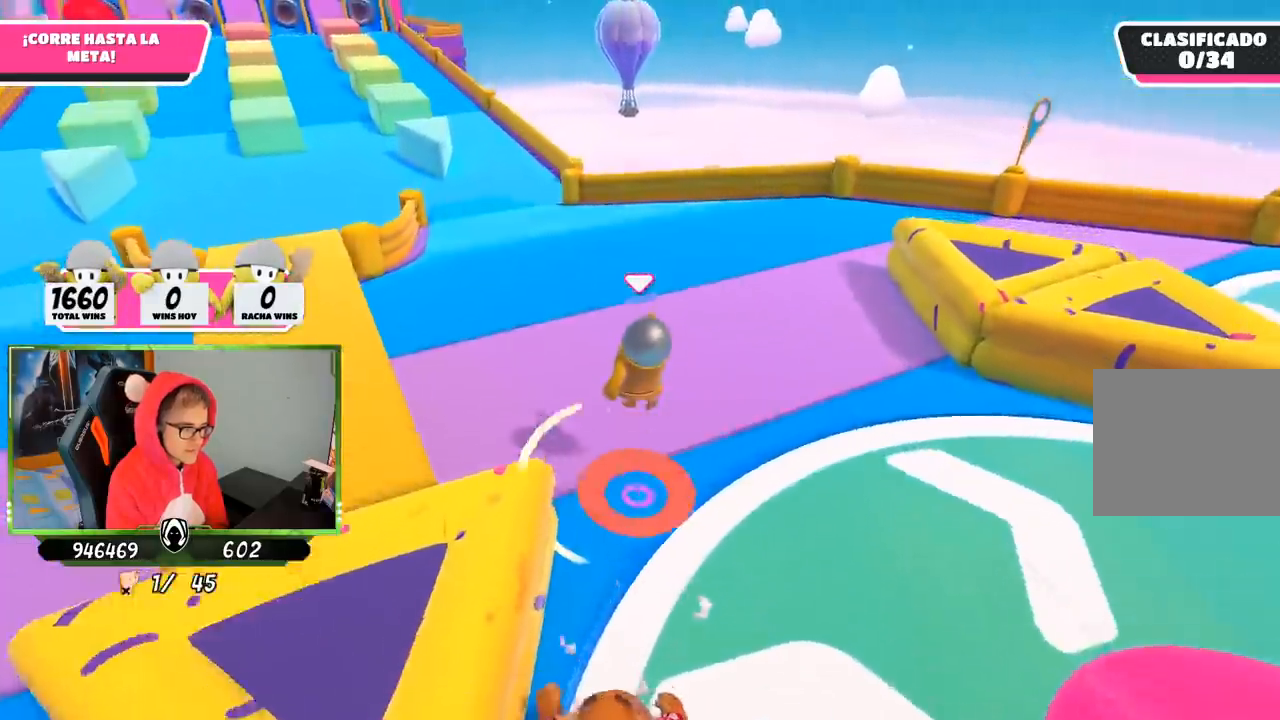
{"buttons": [], "left_stick": "up", "right_stick": "up", "events": [[183, "right_stick", "center"], [200, "left_stick", "up"], [383, "right_stick", "up"]]}
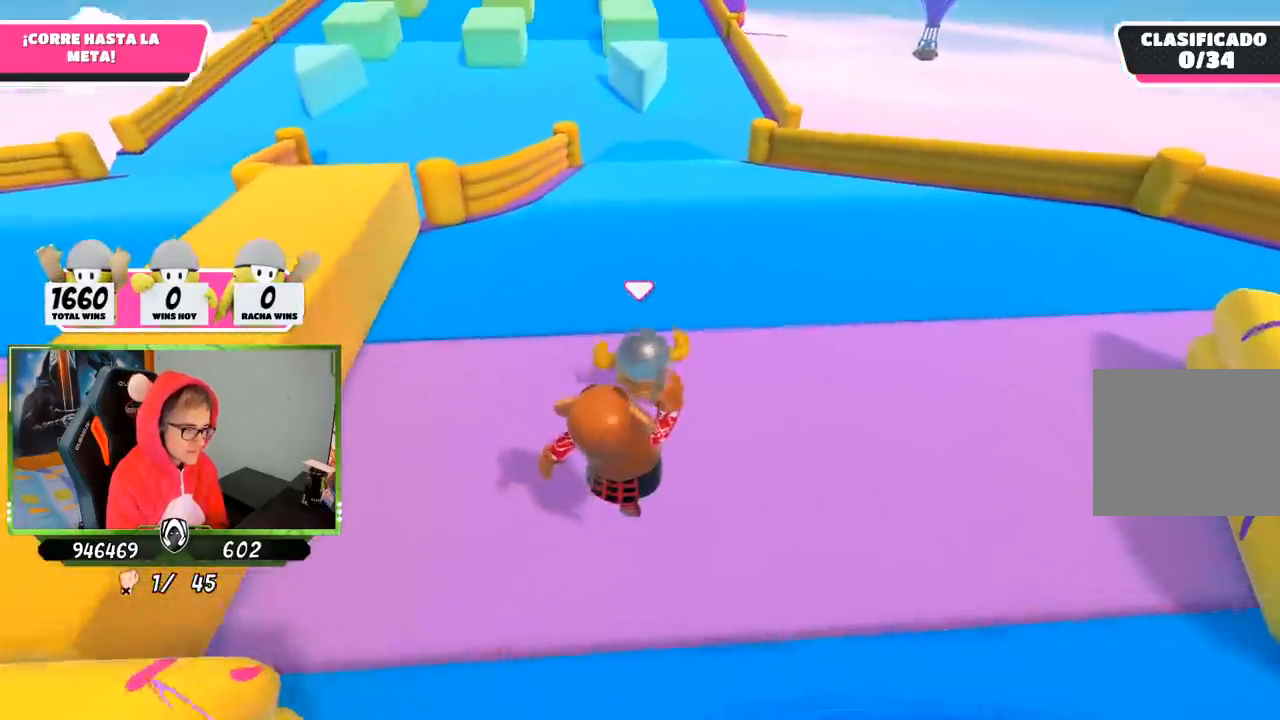
{"buttons": [], "left_stick": "up", "right_stick": "center", "events": [[83, "right_stick", "center"]]}
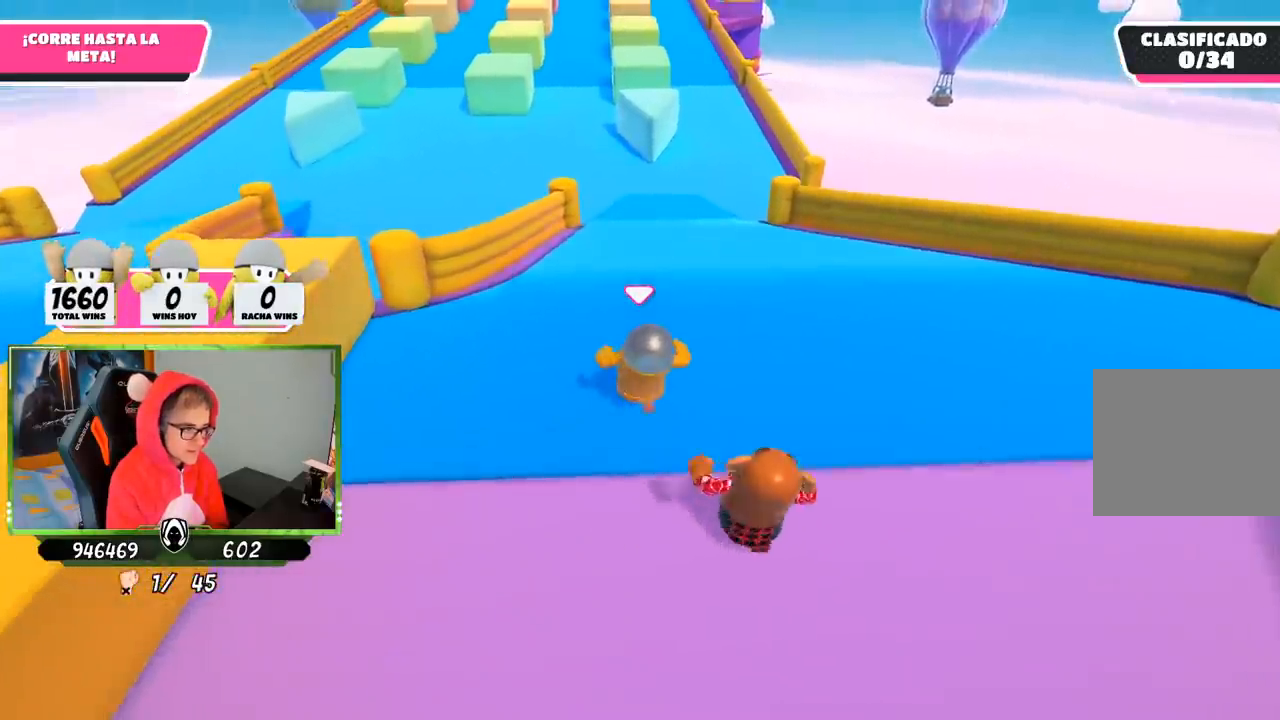
{"buttons": [], "left_stick": "up", "right_stick": "center", "events": []}
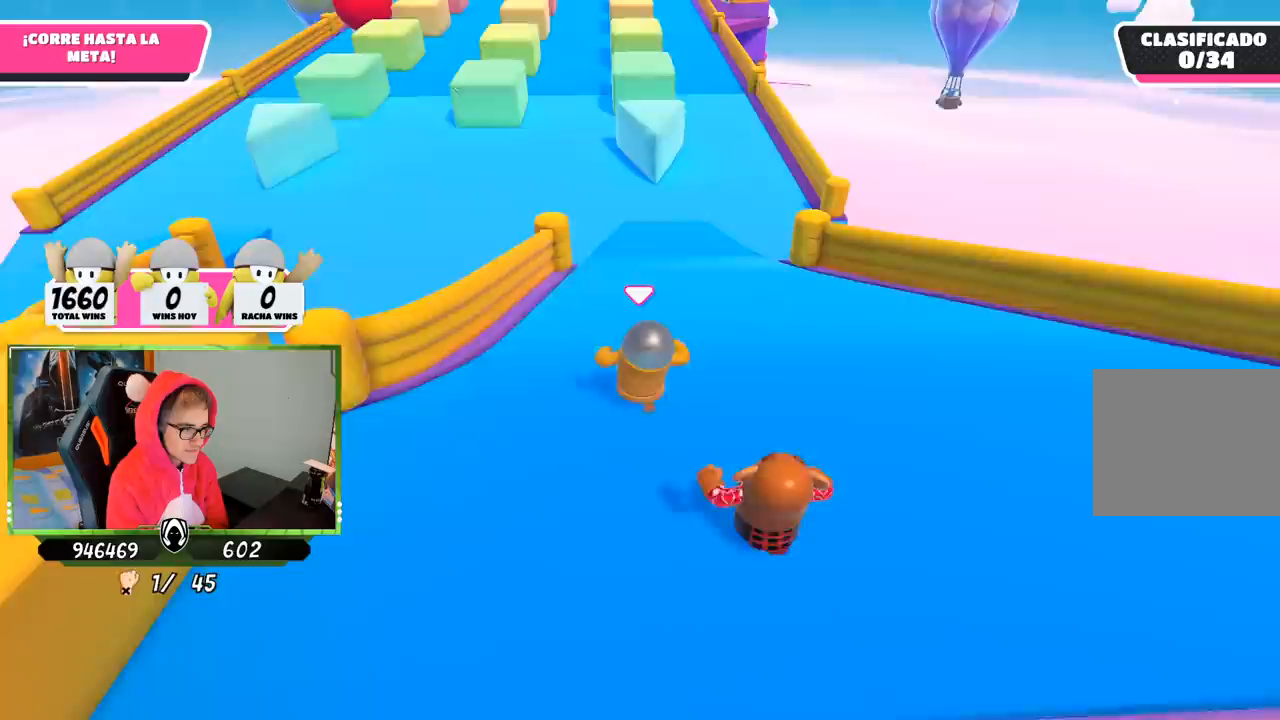
{"buttons": [], "left_stick": "up", "right_stick": "up-left", "events": [[117, "CROSS", "down"], [317, "CROSS", "up"], [450, "right_stick", "up-left"]]}
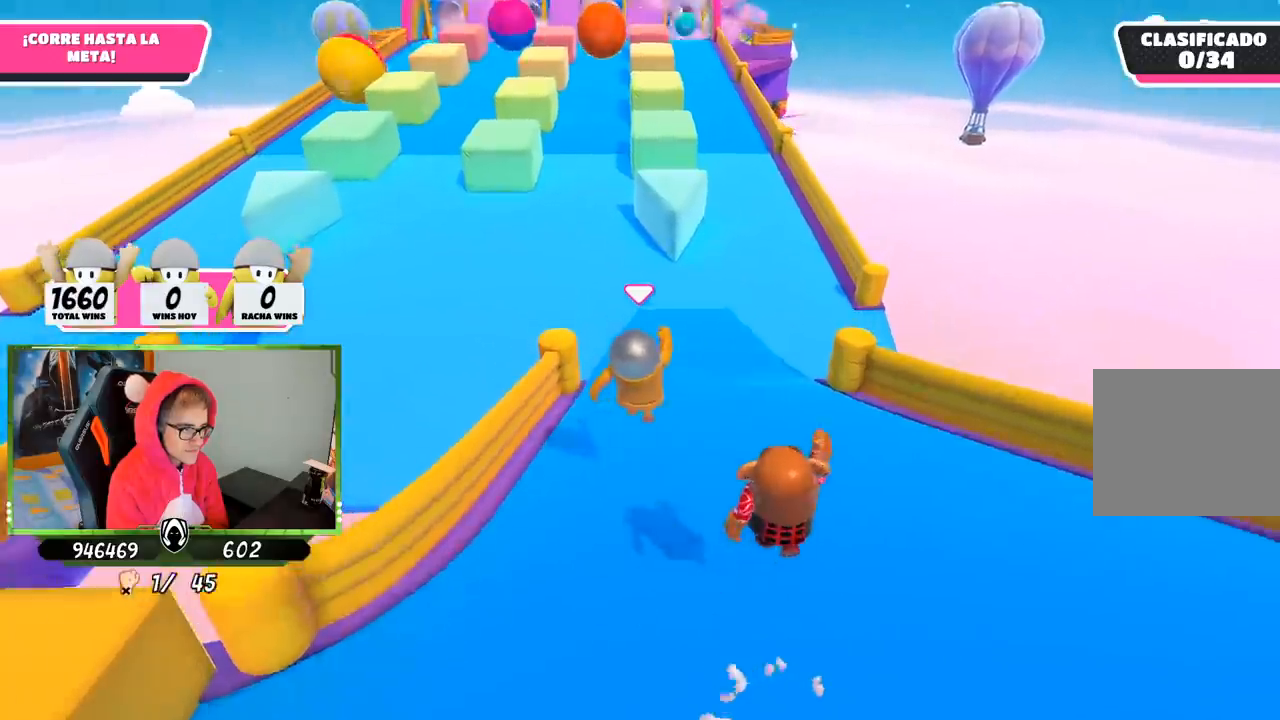
{"buttons": ["CROSS"], "left_stick": "up", "right_stick": "center", "events": [[83, "right_stick", "center"], [450, "CROSS", "down"]]}
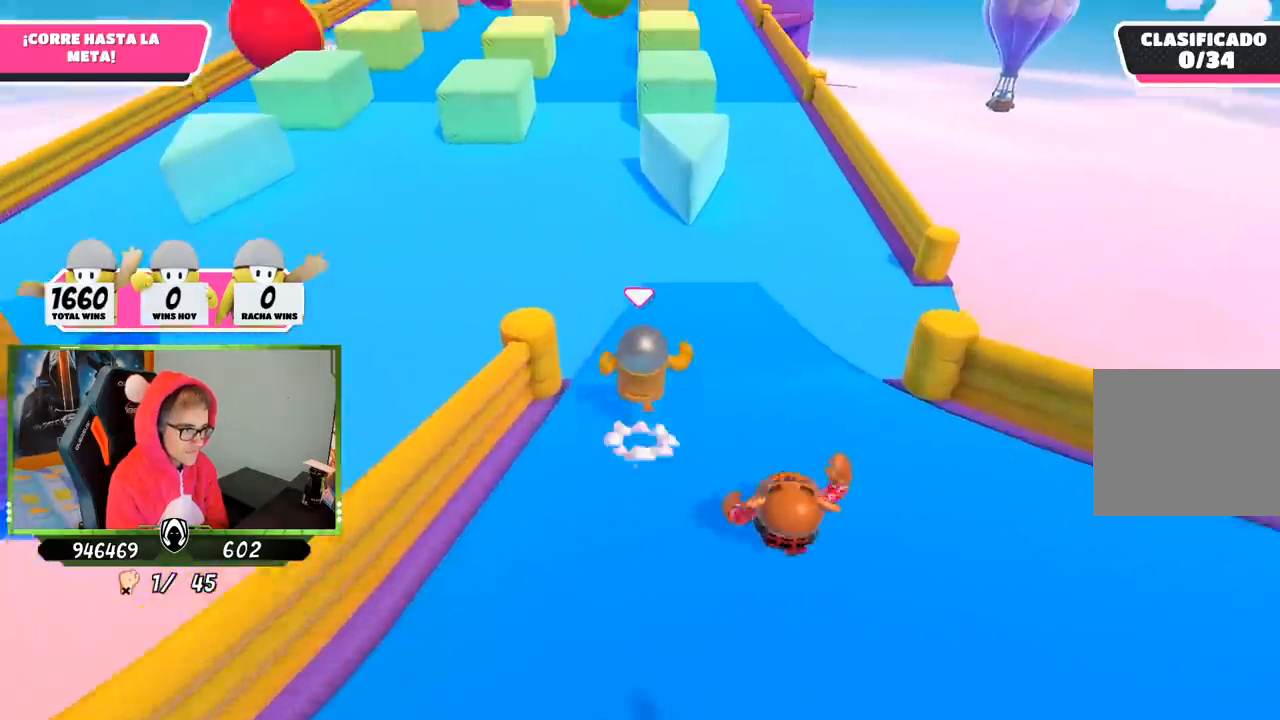
{"buttons": [], "left_stick": "up", "right_stick": "center", "events": [[233, "CROSS", "up"]]}
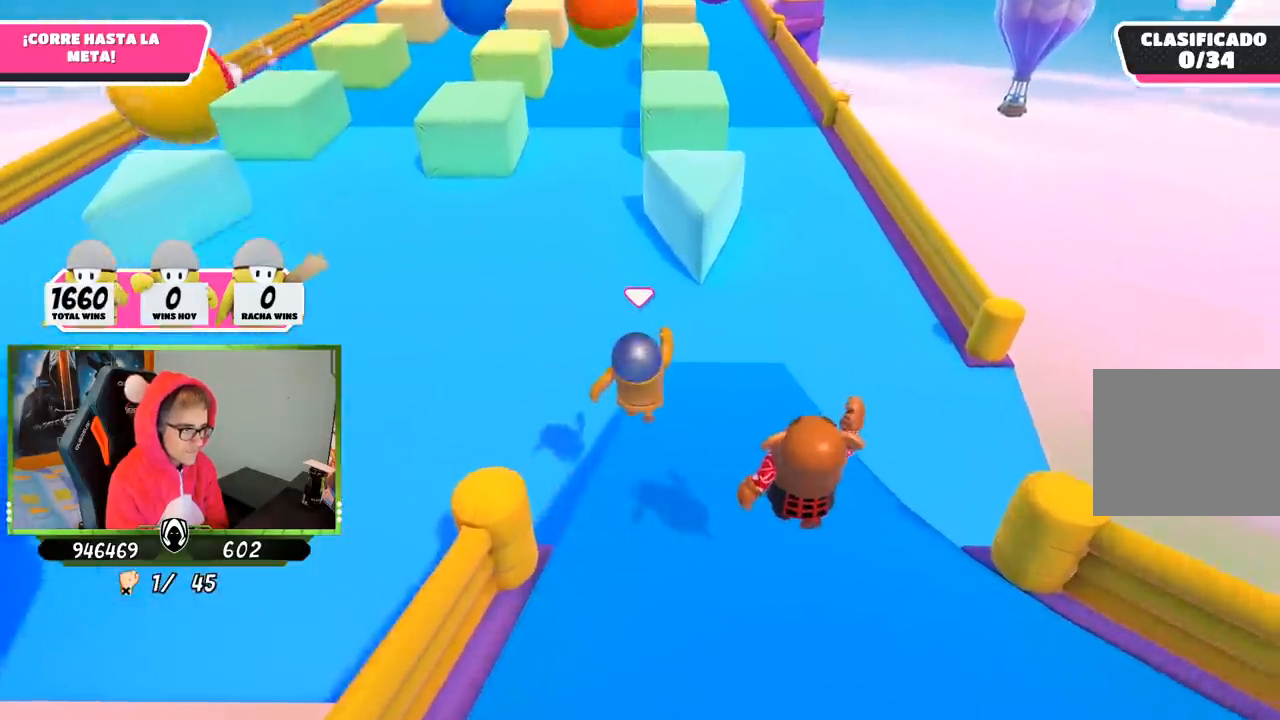
{"buttons": [], "left_stick": "up", "right_stick": "center", "events": [[217, "CROSS", "down"], [500, "CROSS", "up"]]}
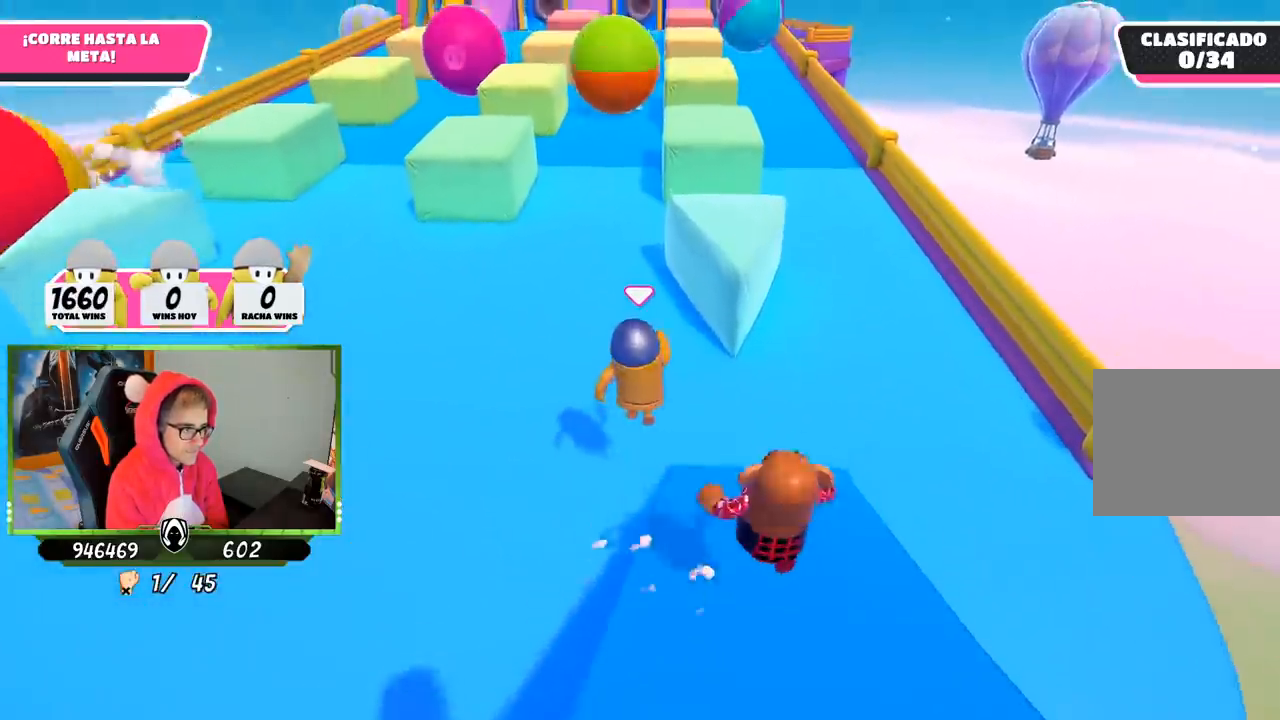
{"buttons": [], "left_stick": "up", "right_stick": "center", "events": [[183, "right_stick", "up-right"], [283, "right_stick", "center"]]}
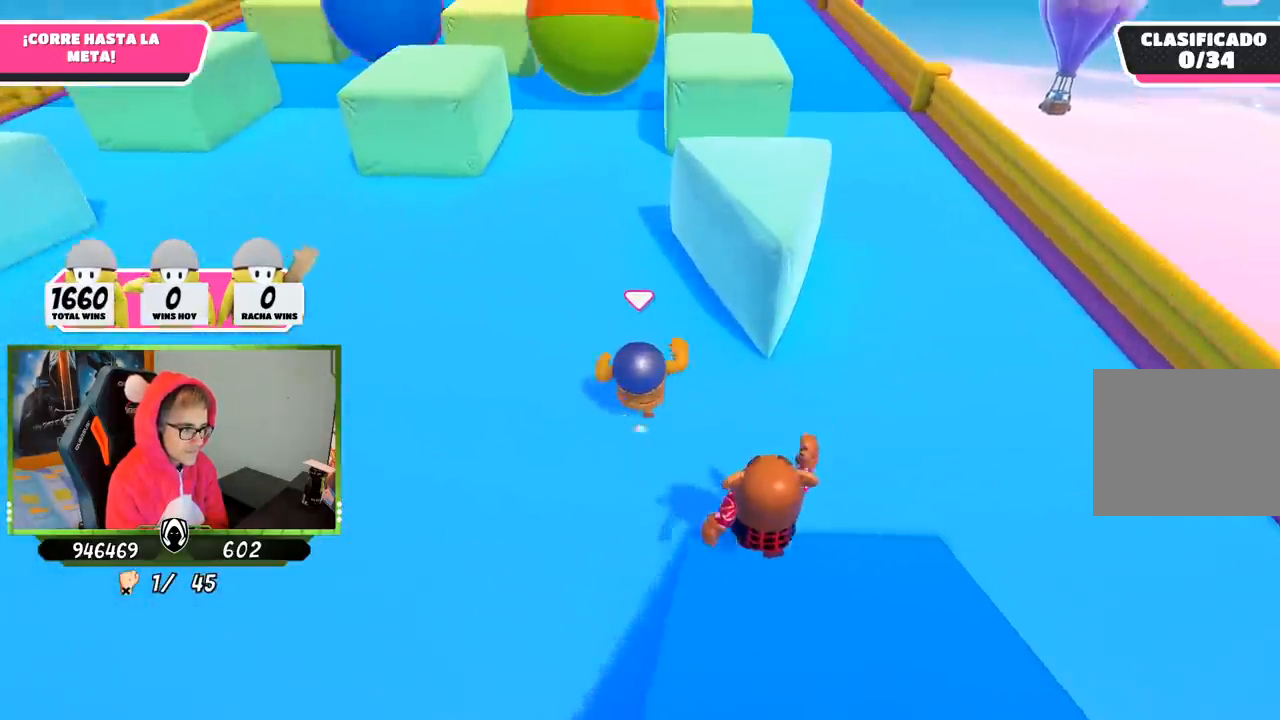
{"buttons": [], "left_stick": "up-right", "right_stick": "center", "events": [[167, "SQUARE", "down"], [250, "SQUARE", "up"], [333, "SQUARE", "down"], [350, "left_stick", "up-right"], [400, "SQUARE", "up"]]}
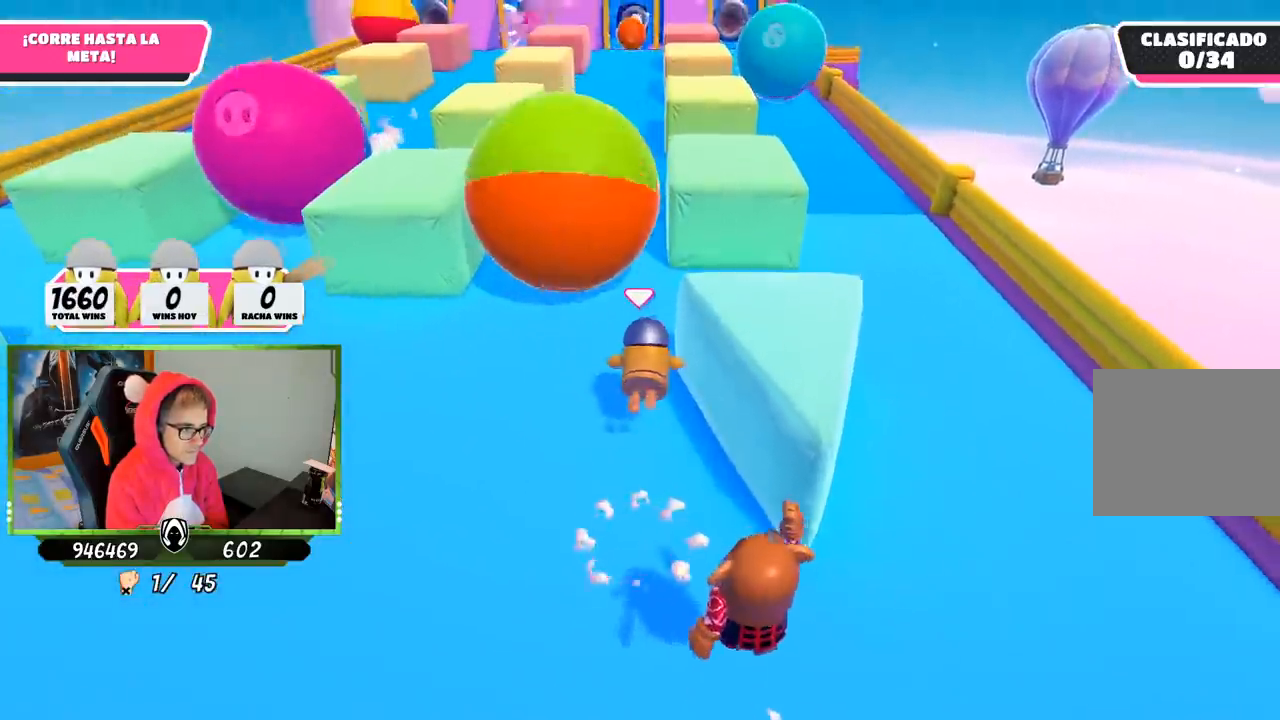
{"buttons": [], "left_stick": "up", "right_stick": "center", "events": [[50, "right_stick", "down"], [83, "left_stick", "up"], [417, "right_stick", "center"]]}
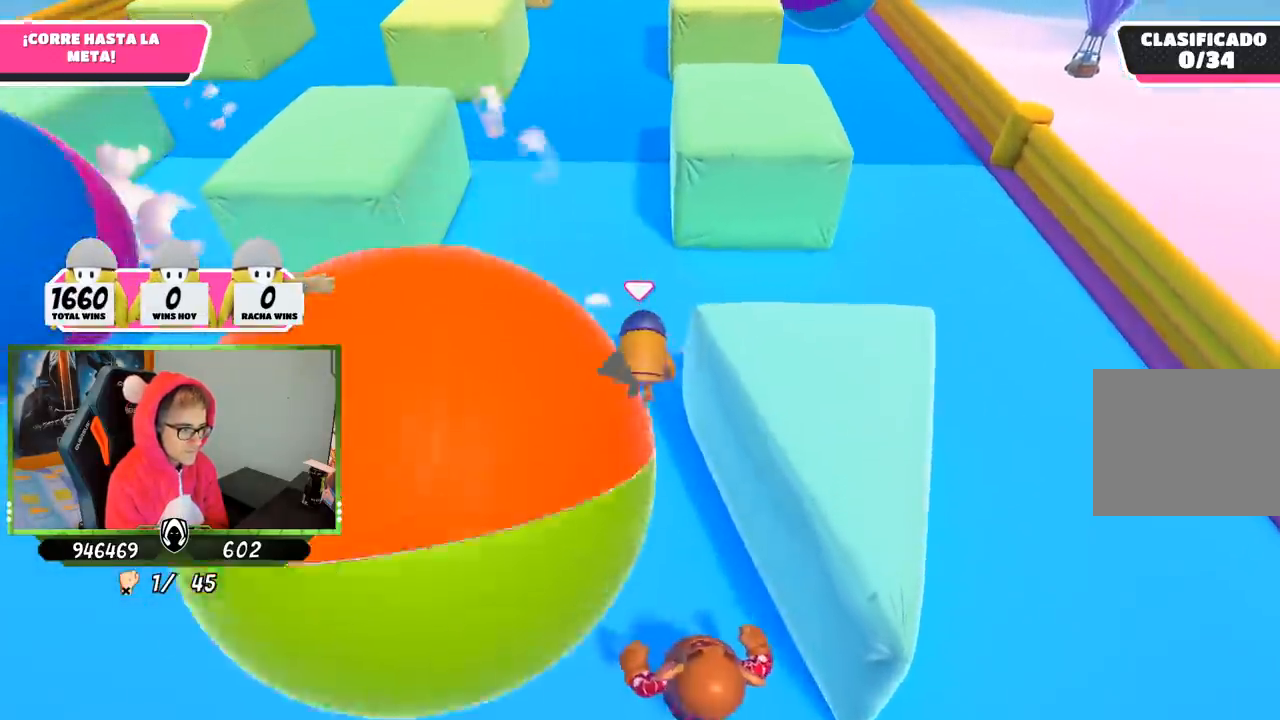
{"buttons": [], "left_stick": "up", "right_stick": "center", "events": [[50, "right_stick", "up"], [500, "right_stick", "center"]]}
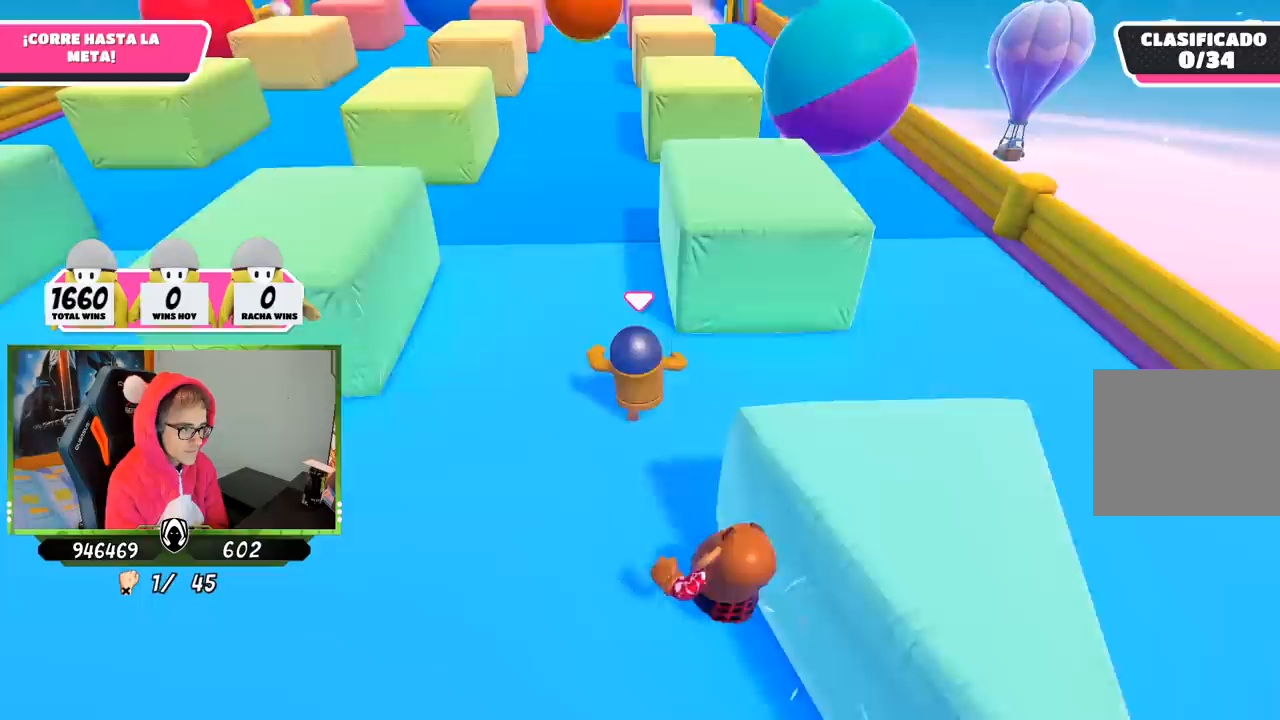
{"buttons": [], "left_stick": "up", "right_stick": "center", "events": [[83, "right_stick", "up-left"], [183, "right_stick", "center"]]}
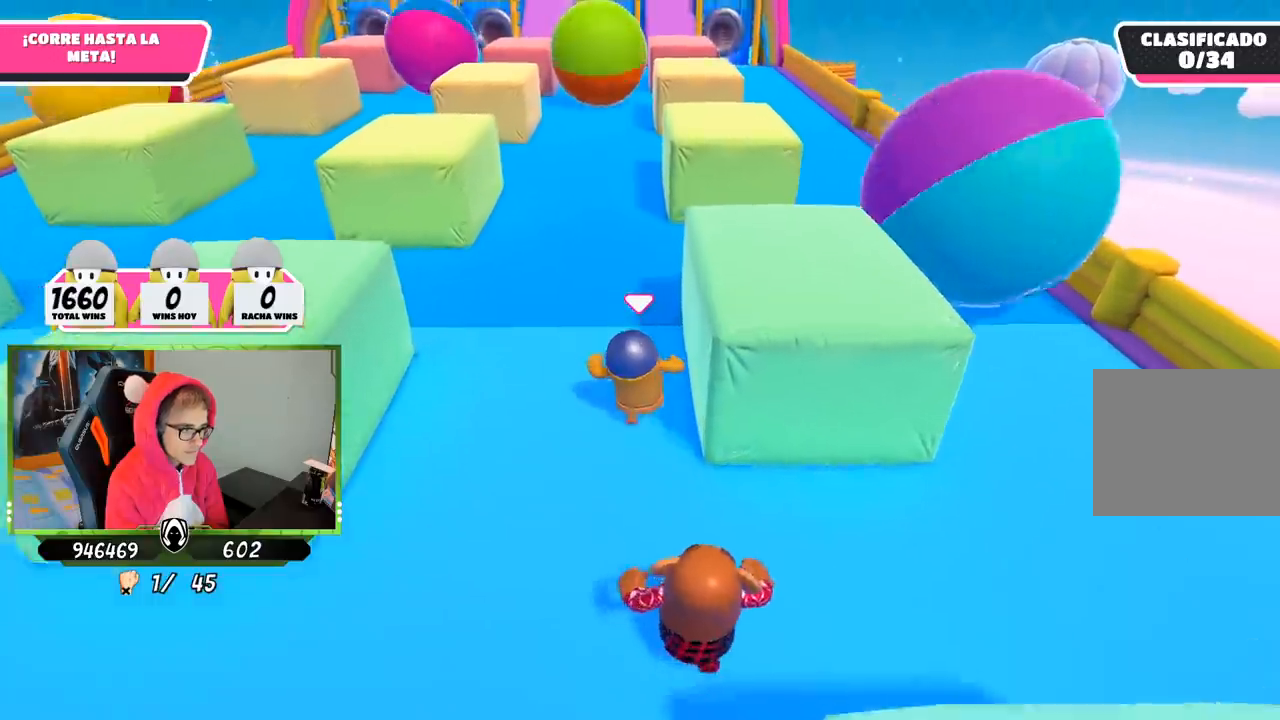
{"buttons": [], "left_stick": "up", "right_stick": "center", "events": []}
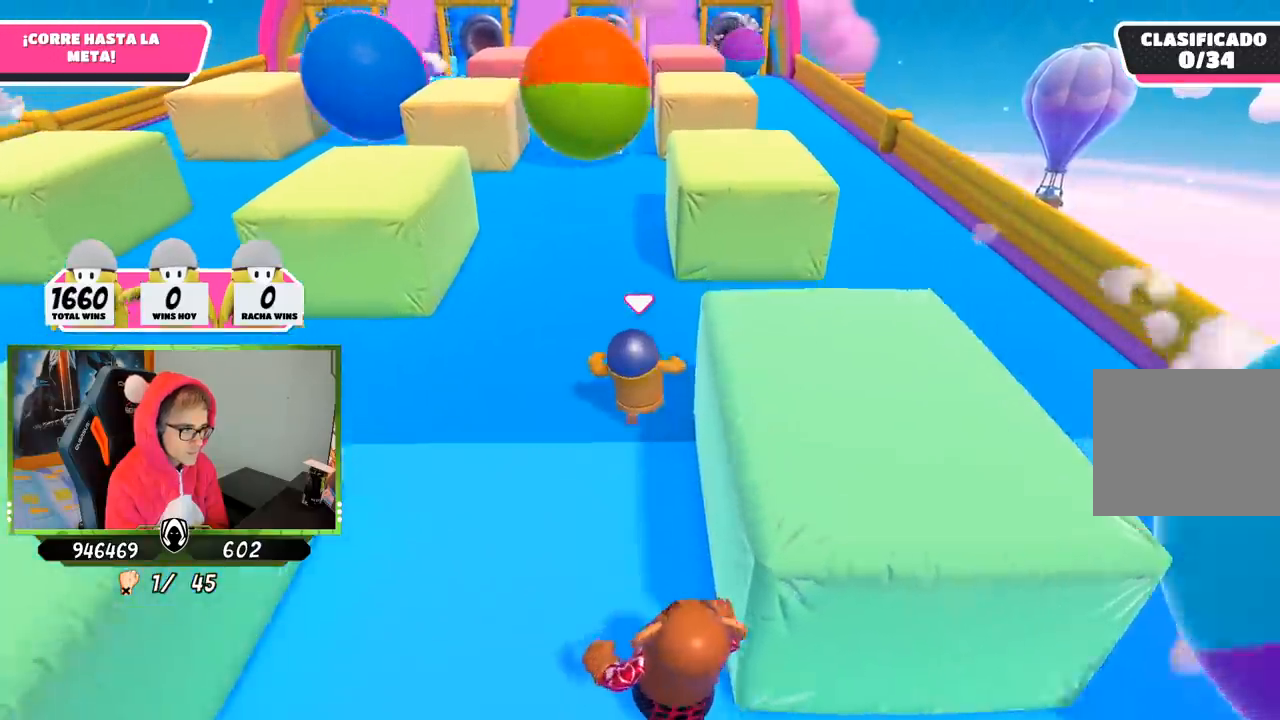
{"buttons": [], "left_stick": "up-right", "right_stick": "center", "events": [[167, "SQUARE", "down"], [267, "SQUARE", "up"], [333, "SQUARE", "down"], [450, "SQUARE", "up"], [450, "left_stick", "up-right"]]}
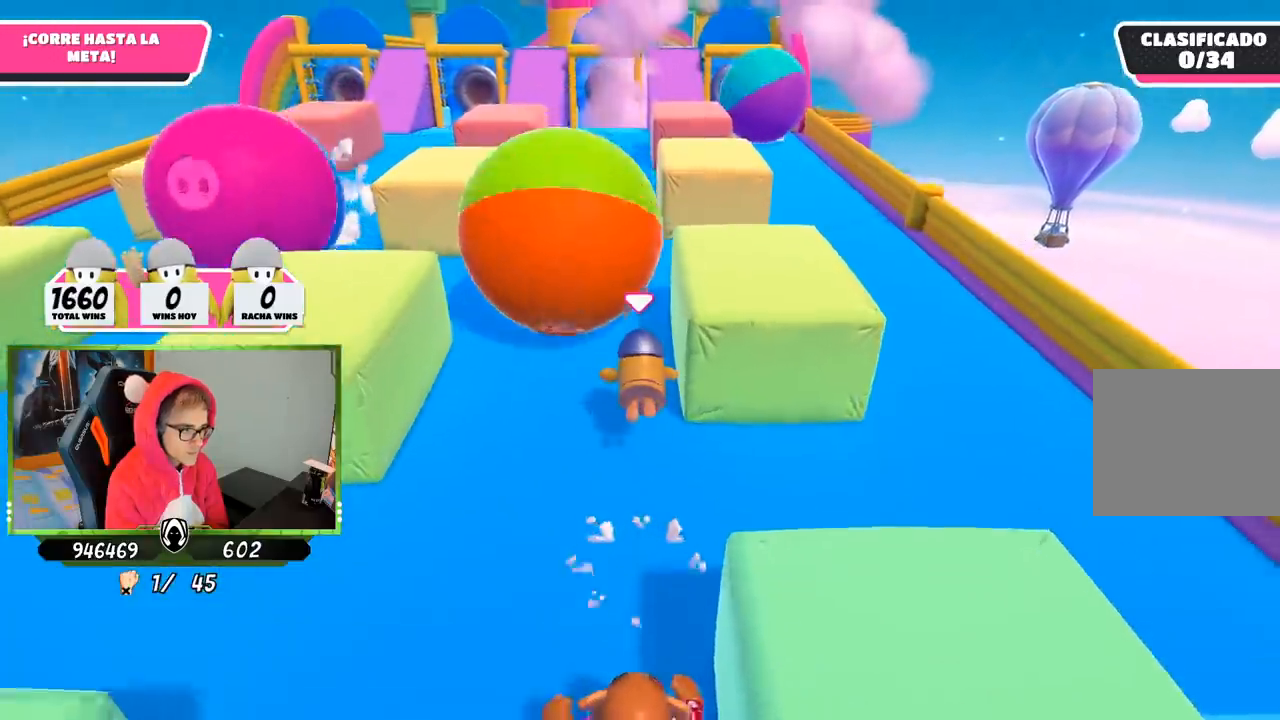
{"buttons": [], "left_stick": "up", "right_stick": "center", "events": [[100, "right_stick", "down"], [117, "left_stick", "up"], [350, "right_stick", "center"]]}
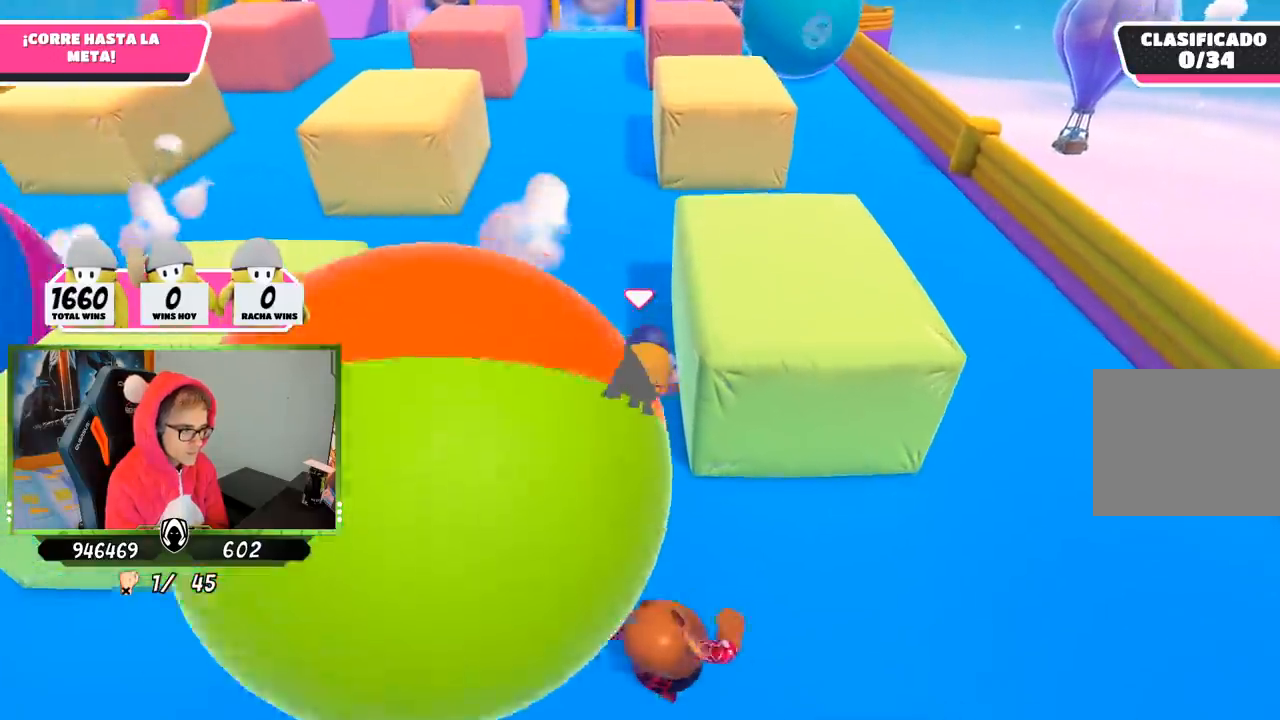
{"buttons": [], "left_stick": "up", "right_stick": "up", "events": [[67, "right_stick", "up"], [250, "right_stick", "center"], [450, "right_stick", "up"]]}
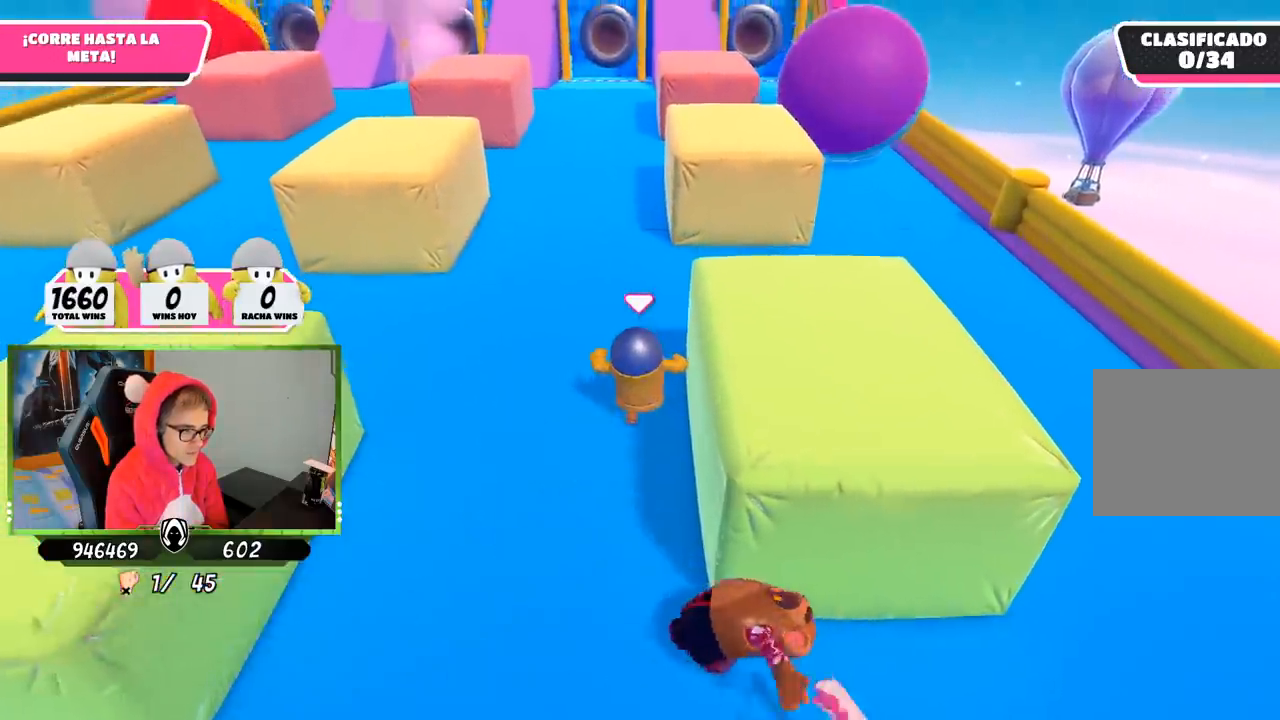
{"buttons": [], "left_stick": "up", "right_stick": "center", "events": [[83, "right_stick", "center"]]}
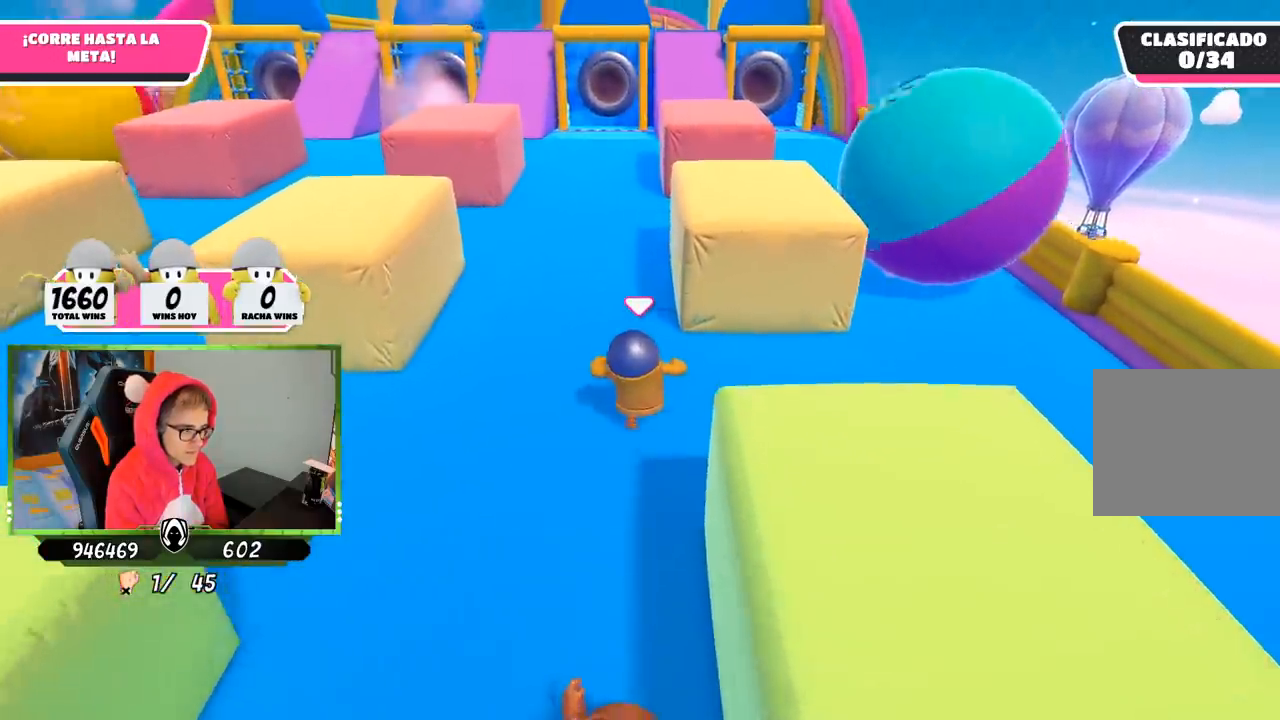
{"buttons": [], "left_stick": "up", "right_stick": "center", "events": []}